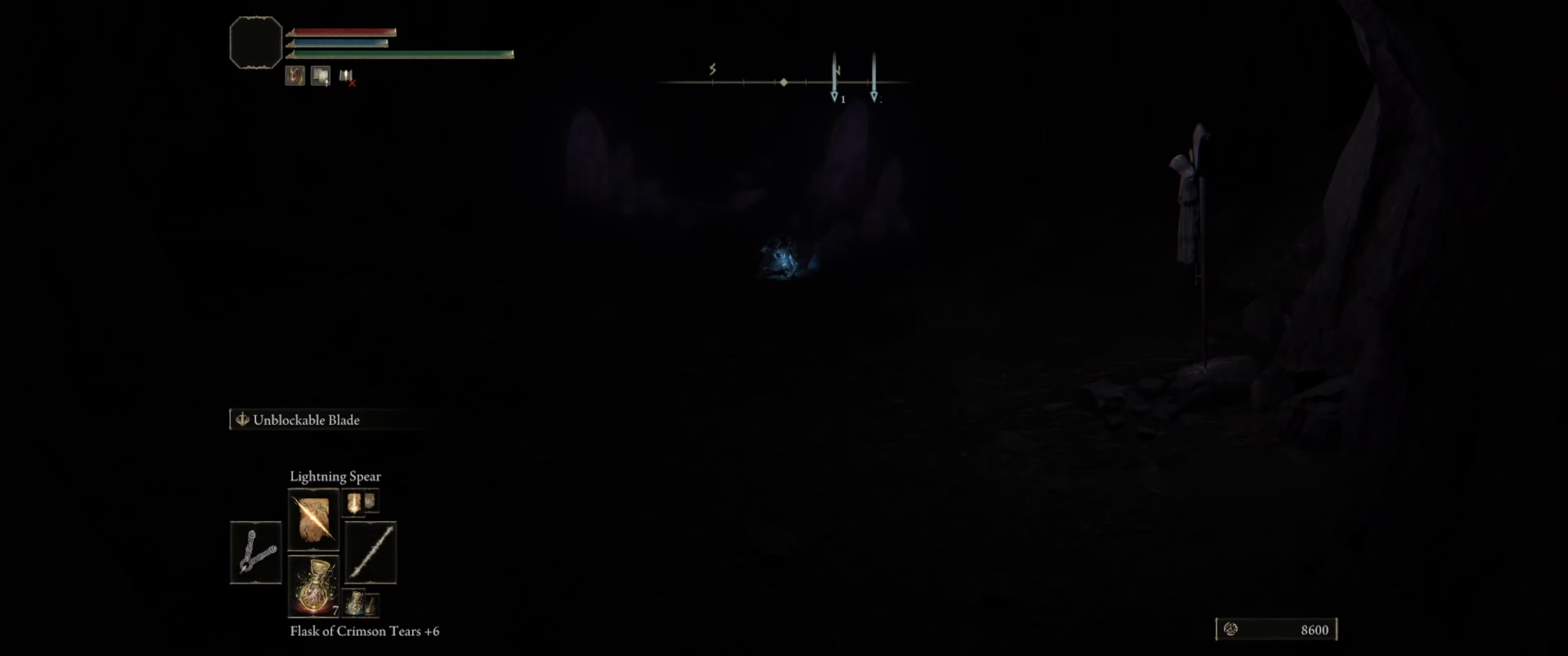
Gameplay with a controller (Xbox layout); each line is a JSON object with the inputs held at the frame after it. "events" lists button and stick changes between this image and that frame as [ms after this image, input, new state], when the widget could be followed in between. Not read: L3 R3.
{"buttons": ["Y"], "left_stick": "center", "right_stick": "center", "events": [[300, "Y", "down"]]}
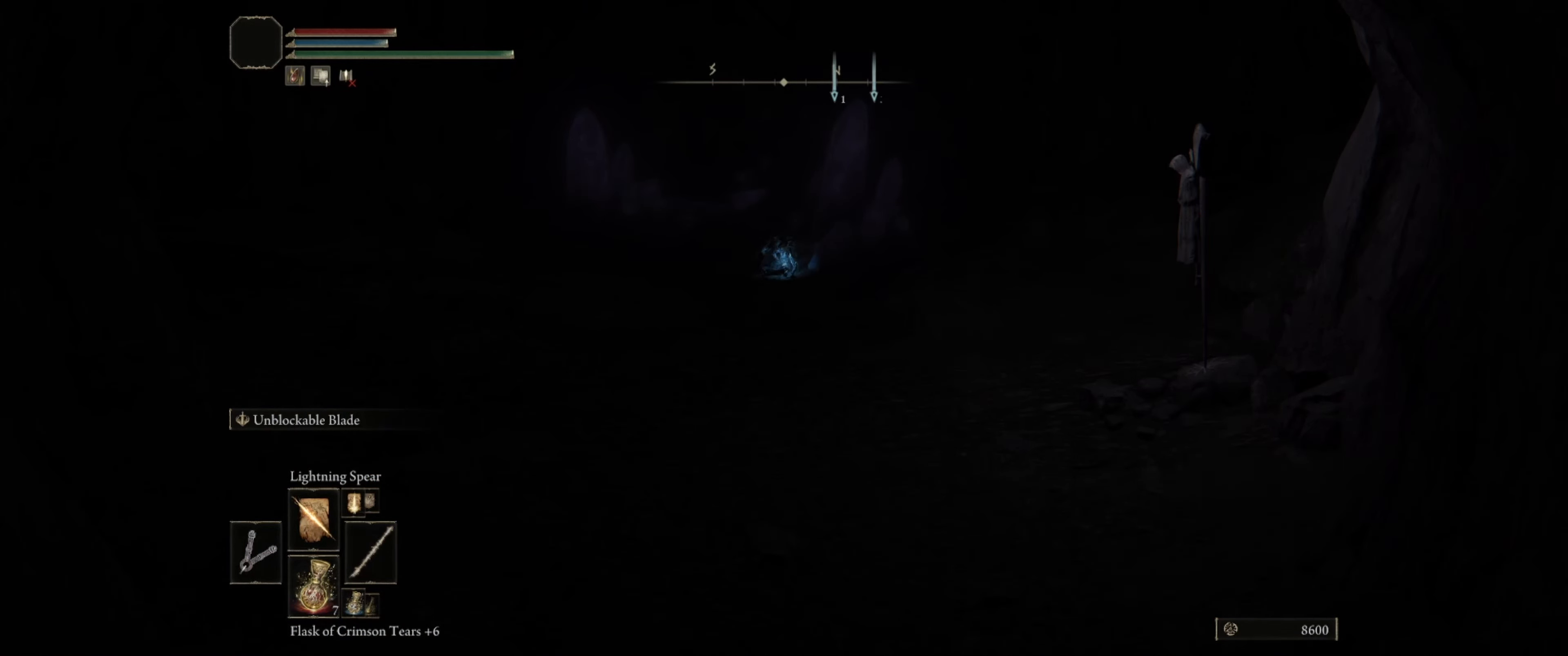
{"buttons": ["Y"], "left_stick": "center", "right_stick": "center", "events": []}
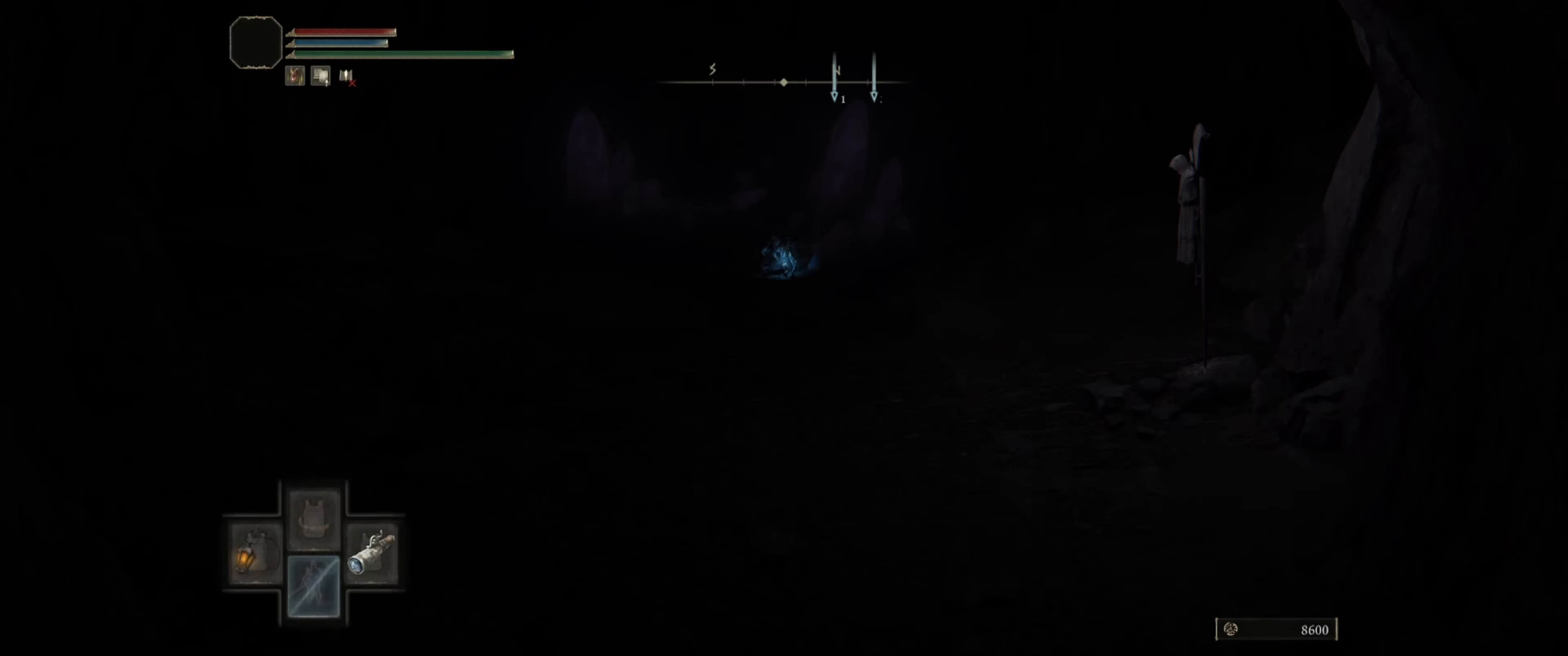
{"buttons": [], "left_stick": "center", "right_stick": "center", "events": [[33, "DPAD_RIGHT", "down"], [133, "DPAD_RIGHT", "up"], [266, "Y", "up"]]}
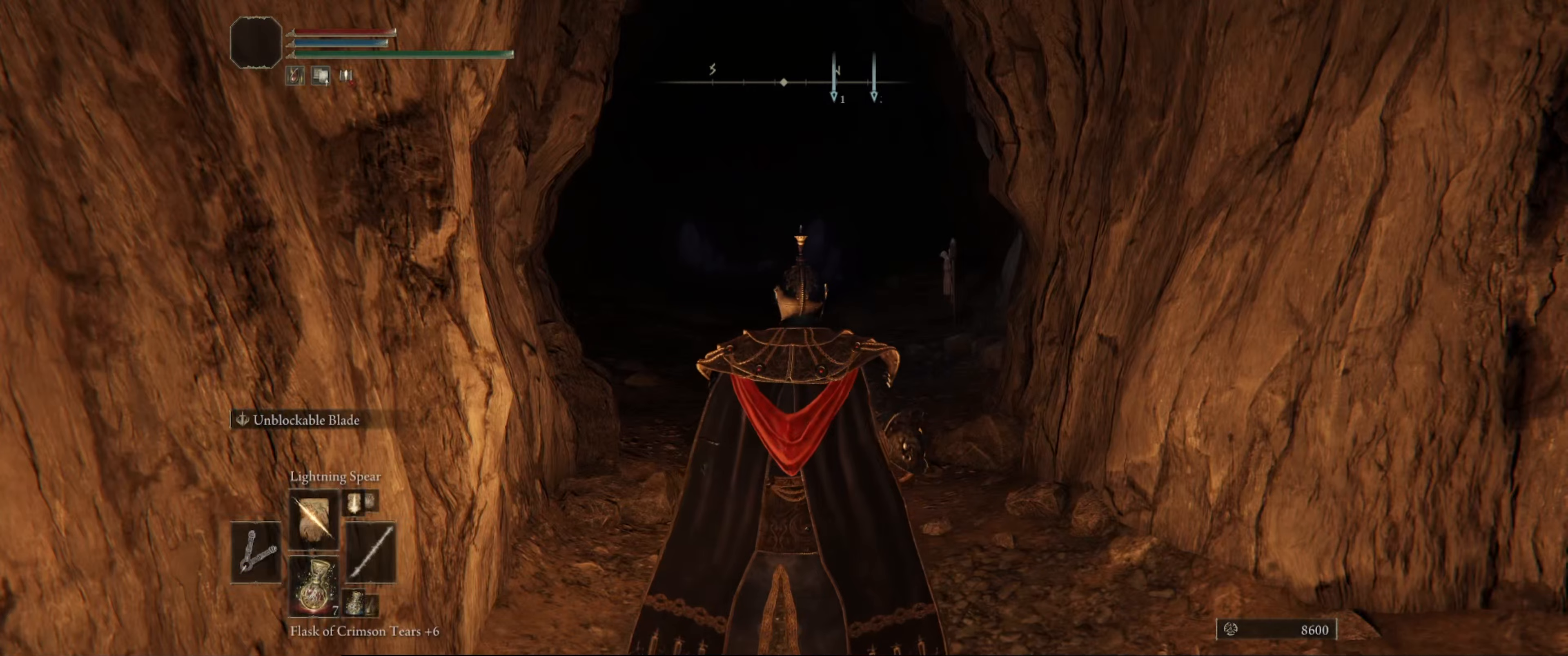
{"buttons": [], "left_stick": "center", "right_stick": "center", "events": []}
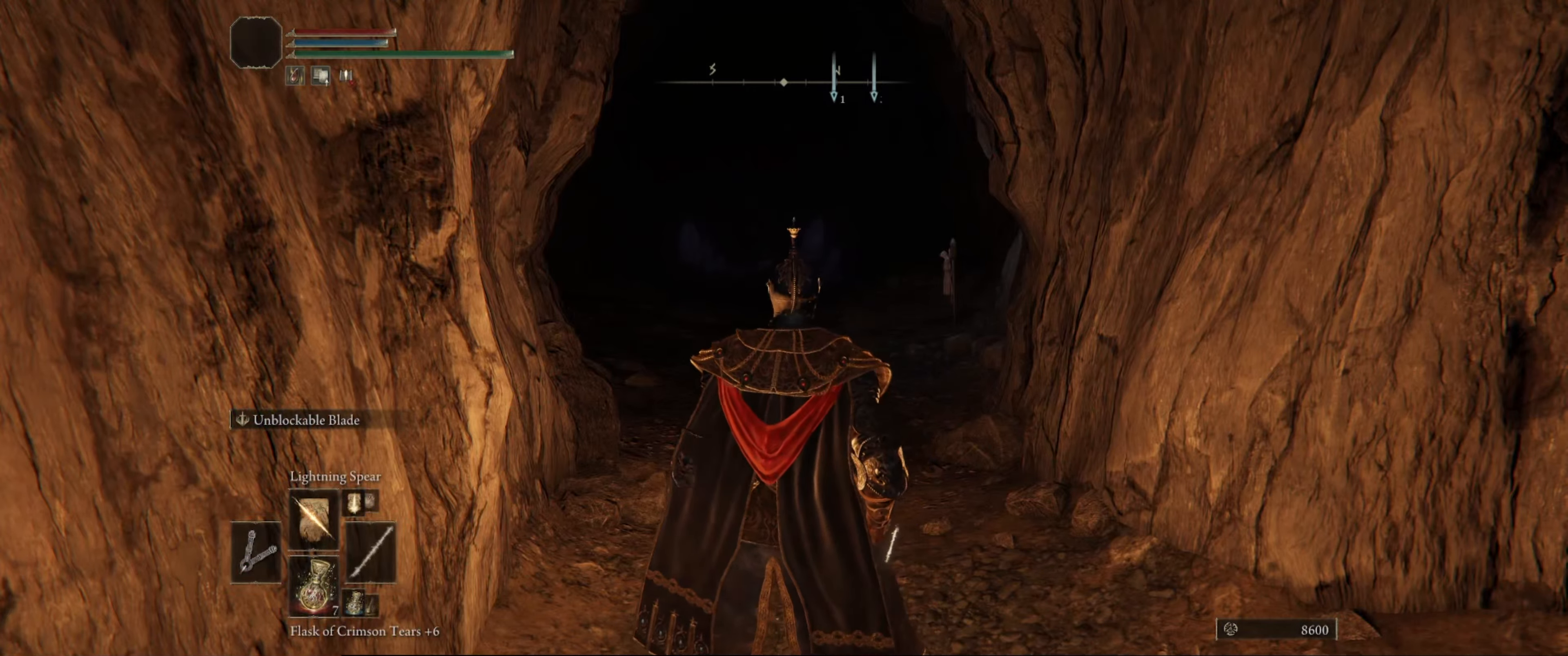
{"buttons": [], "left_stick": "up", "right_stick": "center", "events": [[350, "left_stick", "up"]]}
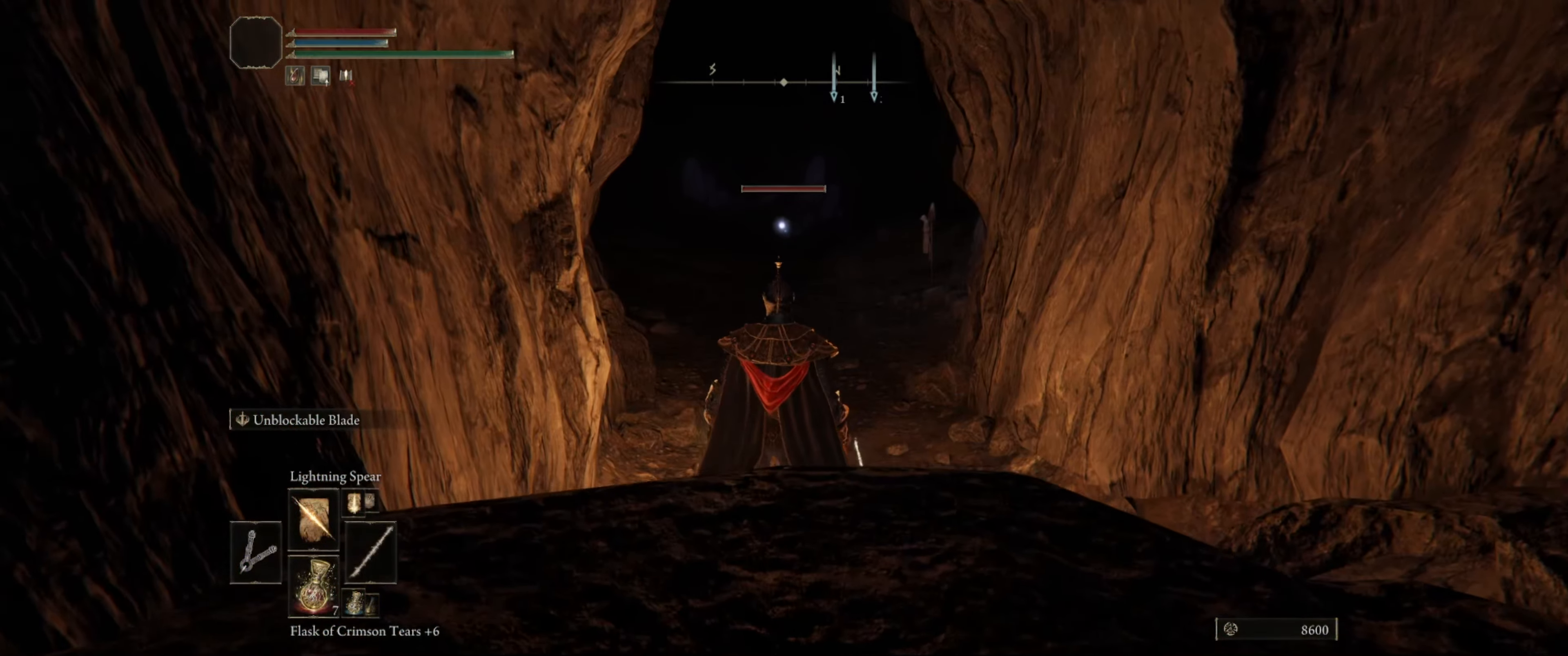
{"buttons": [], "left_stick": "up", "right_stick": "center", "events": []}
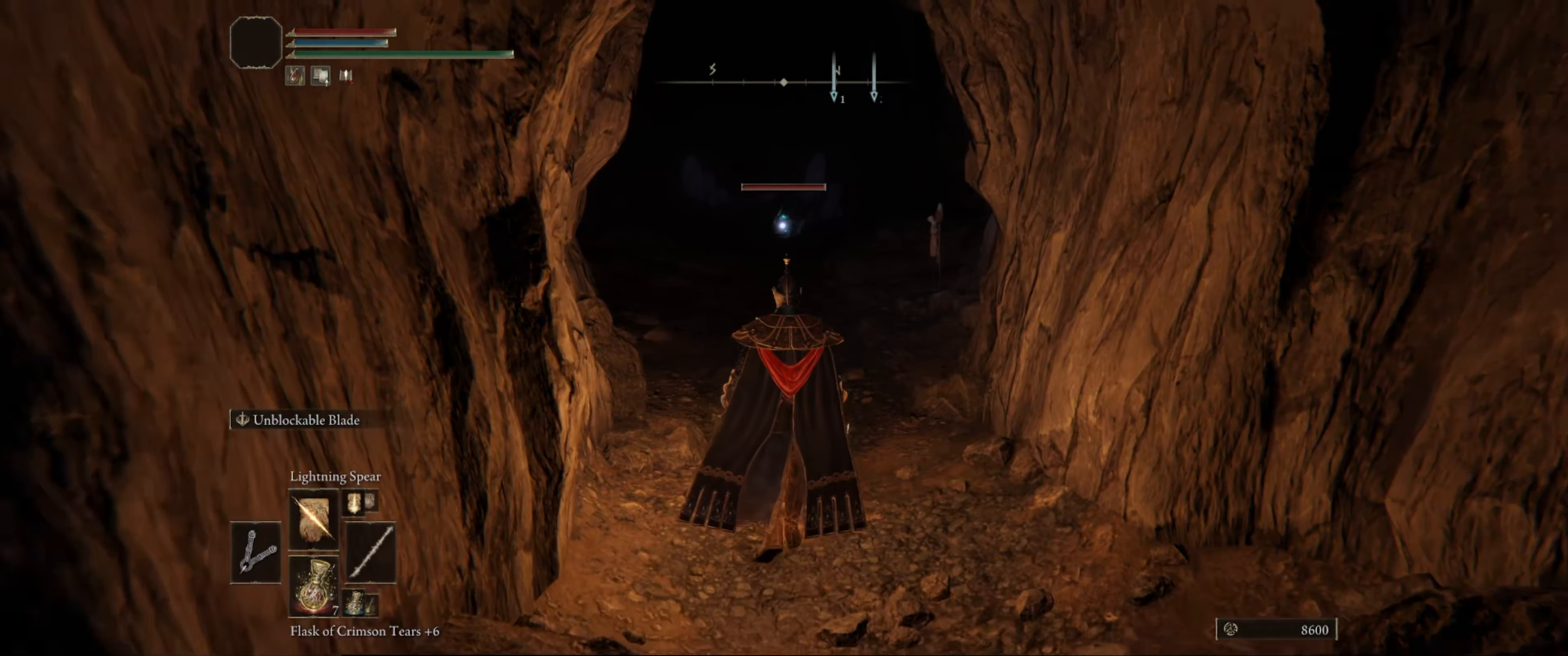
{"buttons": [], "left_stick": "up", "right_stick": "center", "events": []}
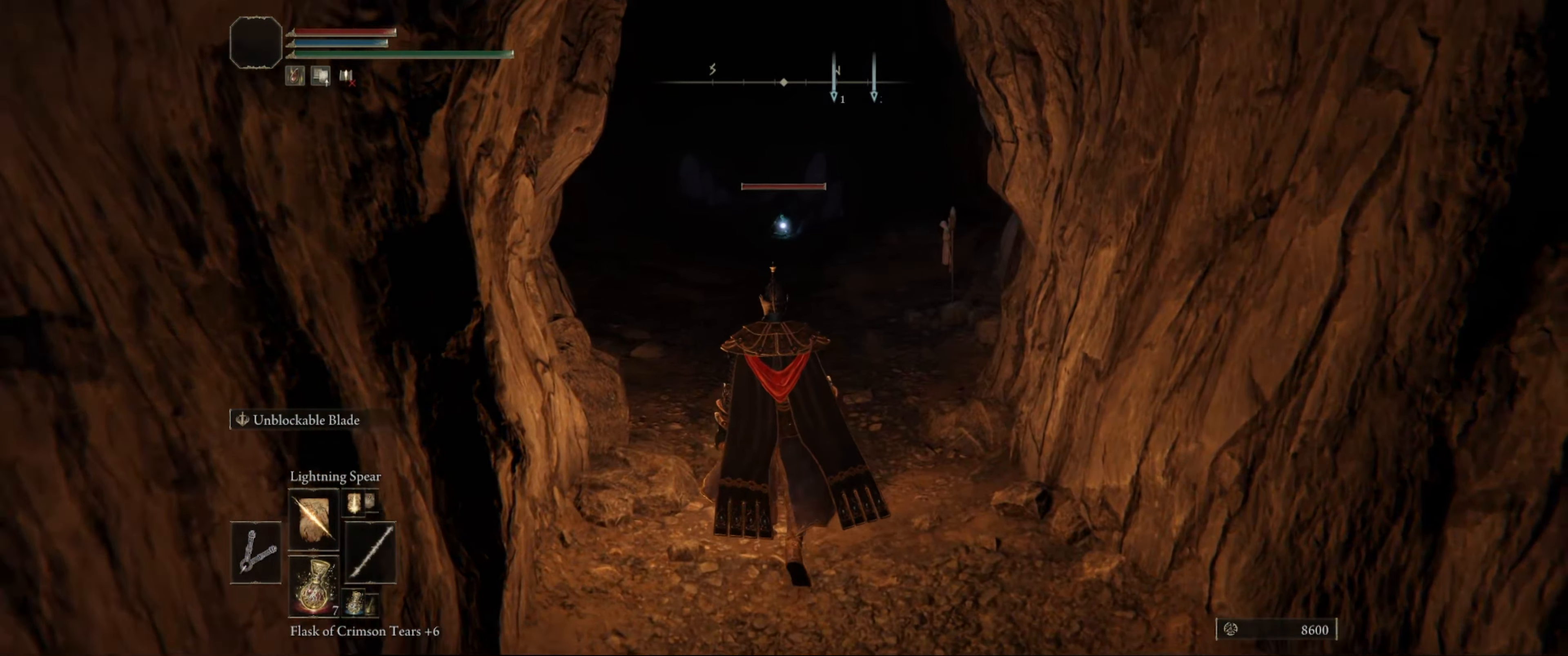
{"buttons": [], "left_stick": "center", "right_stick": "center", "events": [[317, "left_stick", "center"]]}
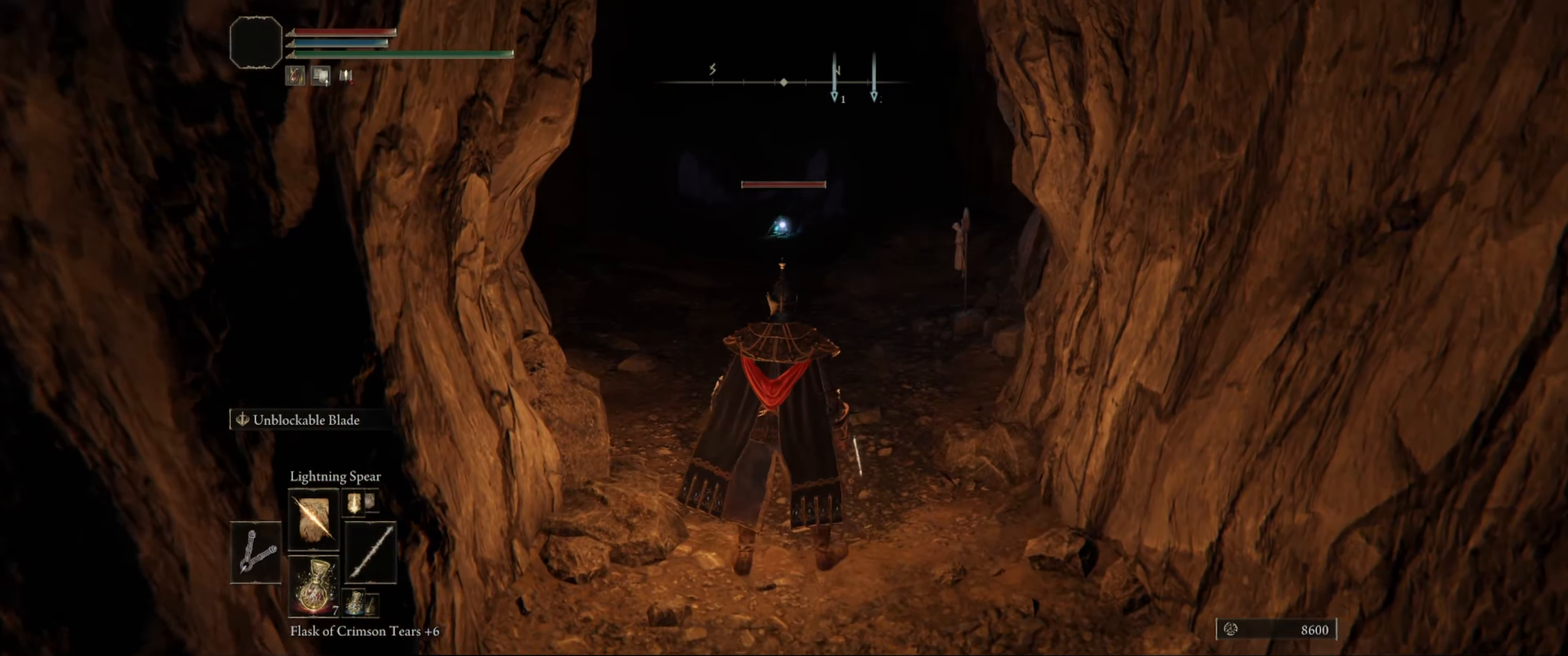
{"buttons": ["L1"], "left_stick": "center", "right_stick": "center", "events": [[367, "L1", "down"]]}
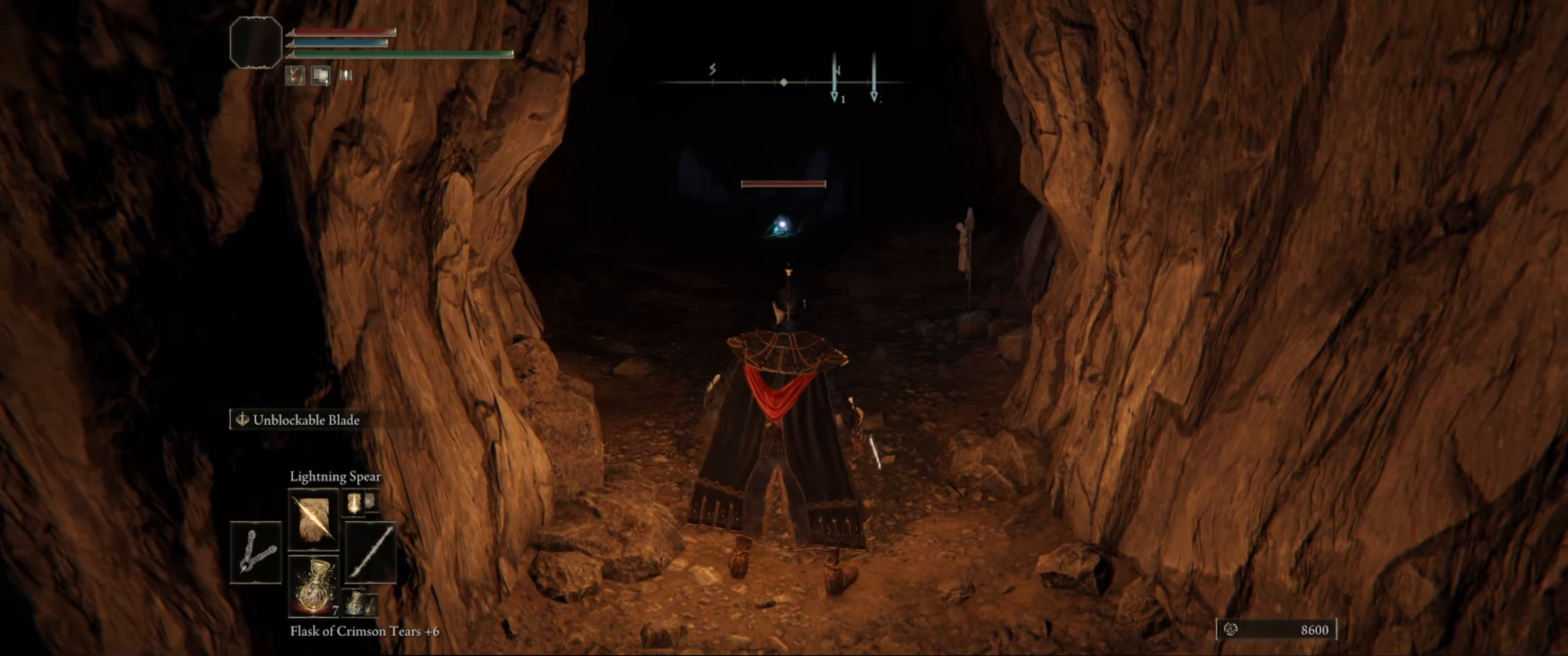
{"buttons": ["L1"], "left_stick": "center", "right_stick": "center", "events": []}
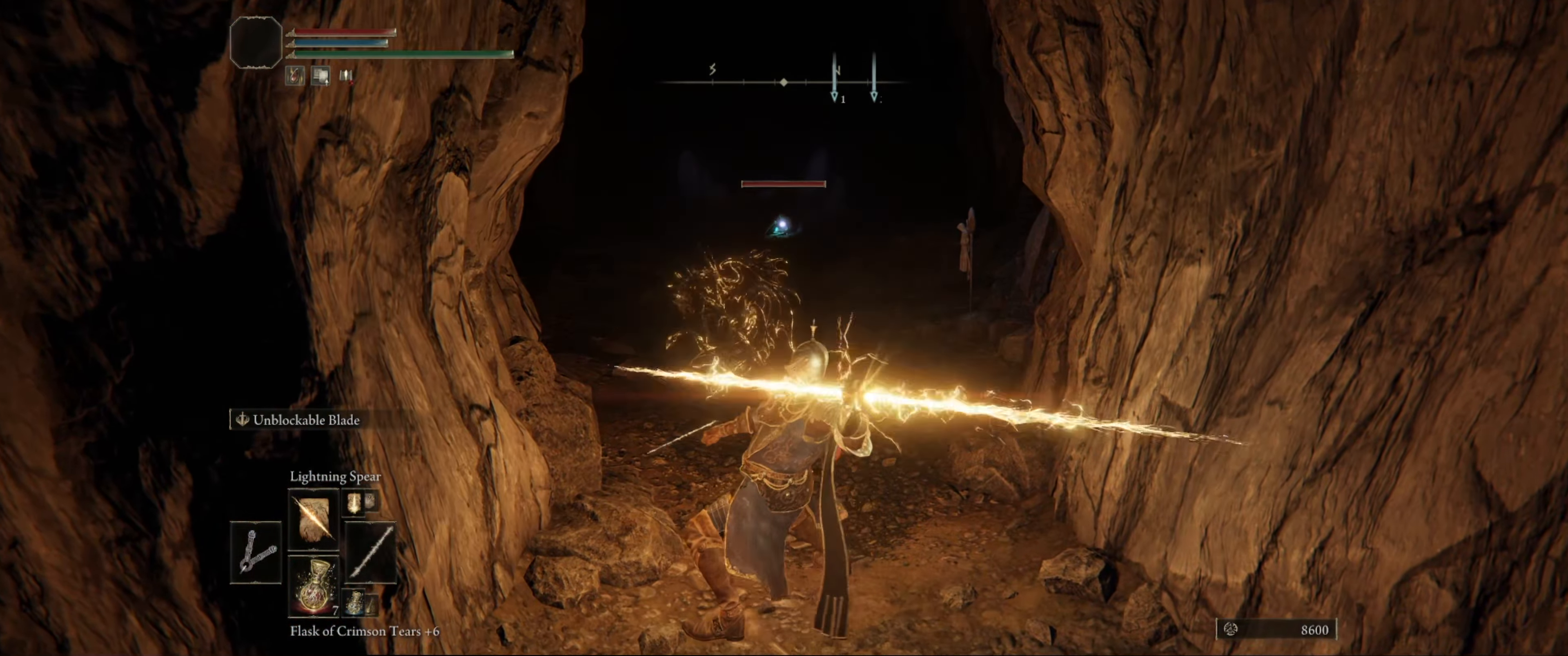
{"buttons": ["L1"], "left_stick": "center", "right_stick": "center", "events": []}
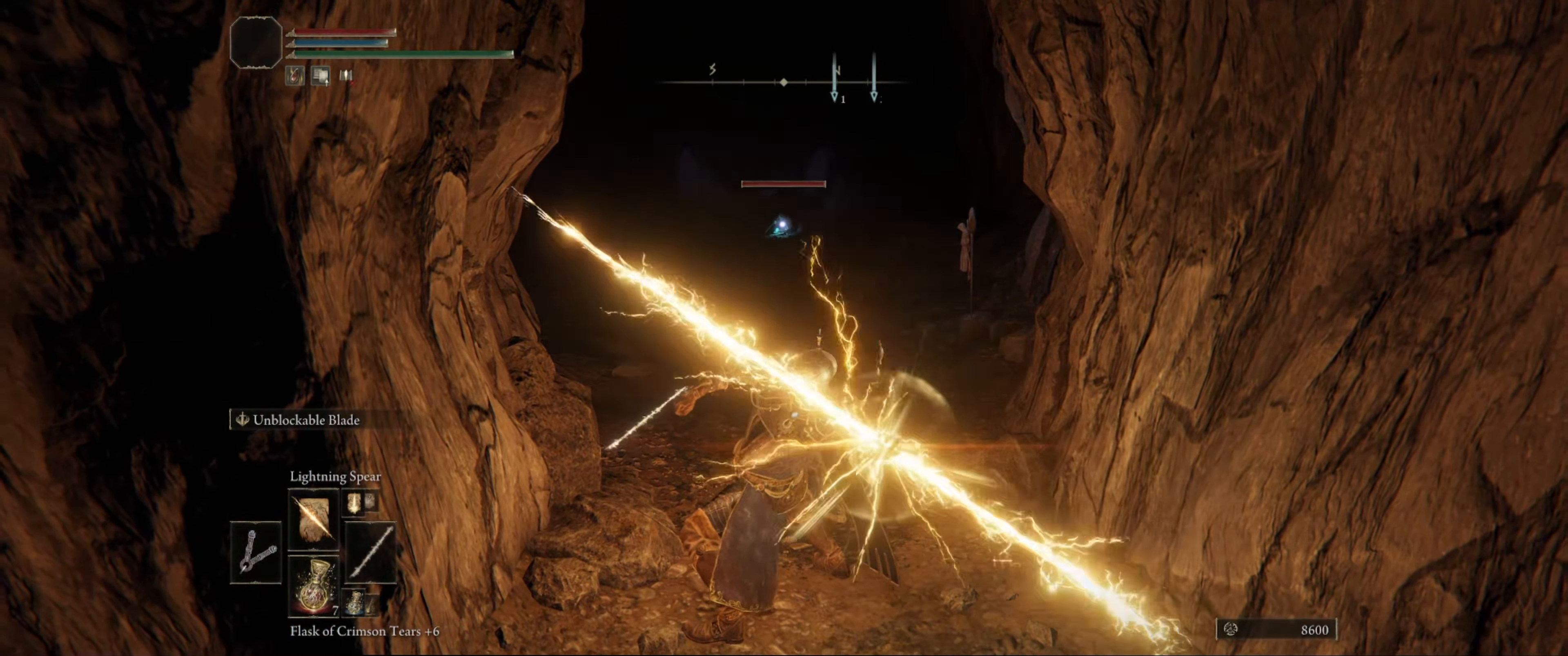
{"buttons": ["L1"], "left_stick": "center", "right_stick": "center", "events": []}
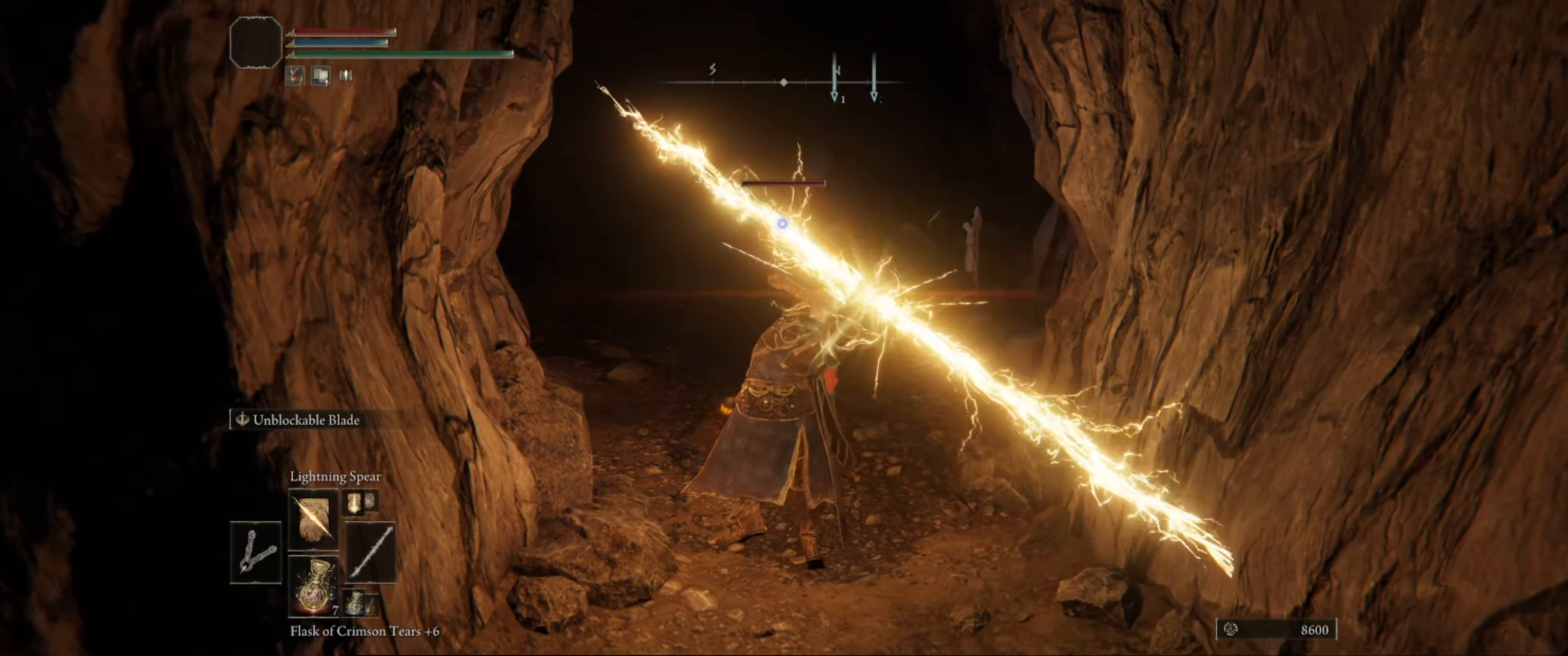
{"buttons": ["L1"], "left_stick": "center", "right_stick": "center", "events": []}
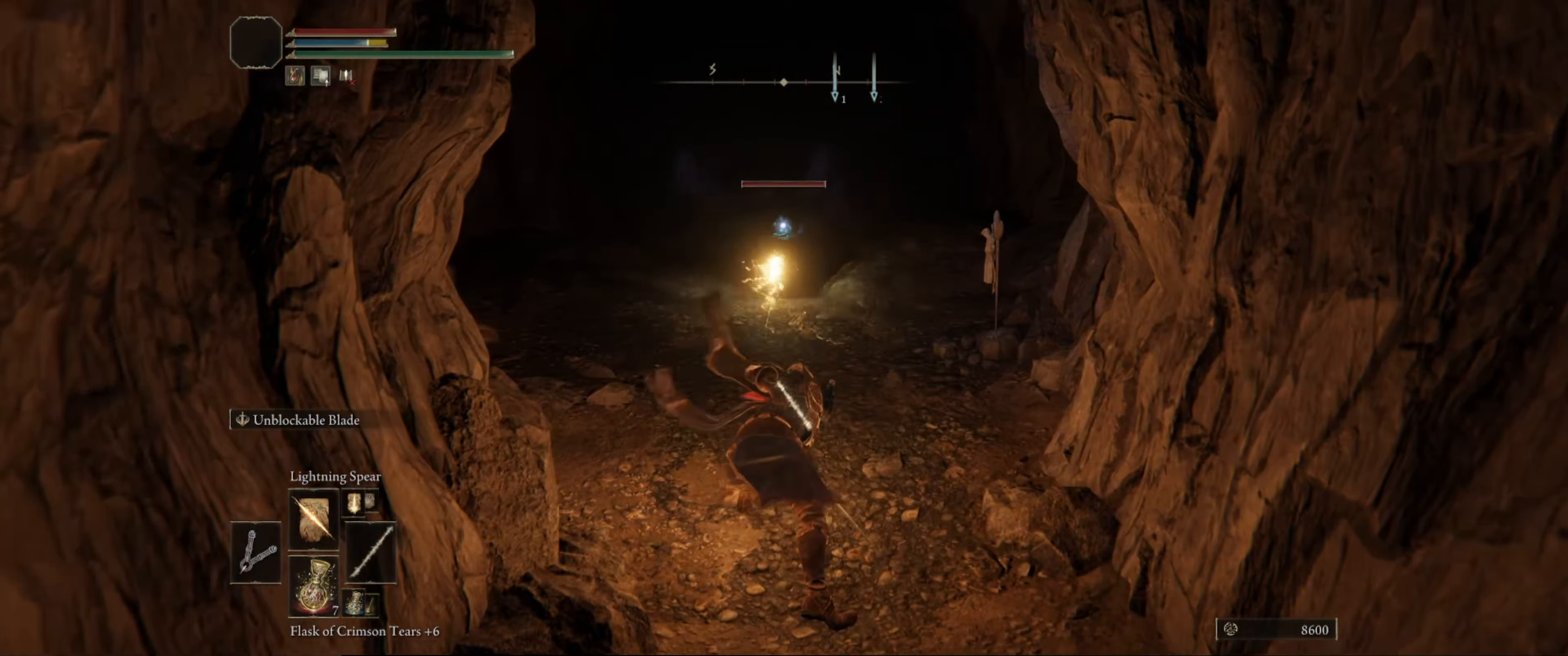
{"buttons": ["L1"], "left_stick": "center", "right_stick": "center", "events": []}
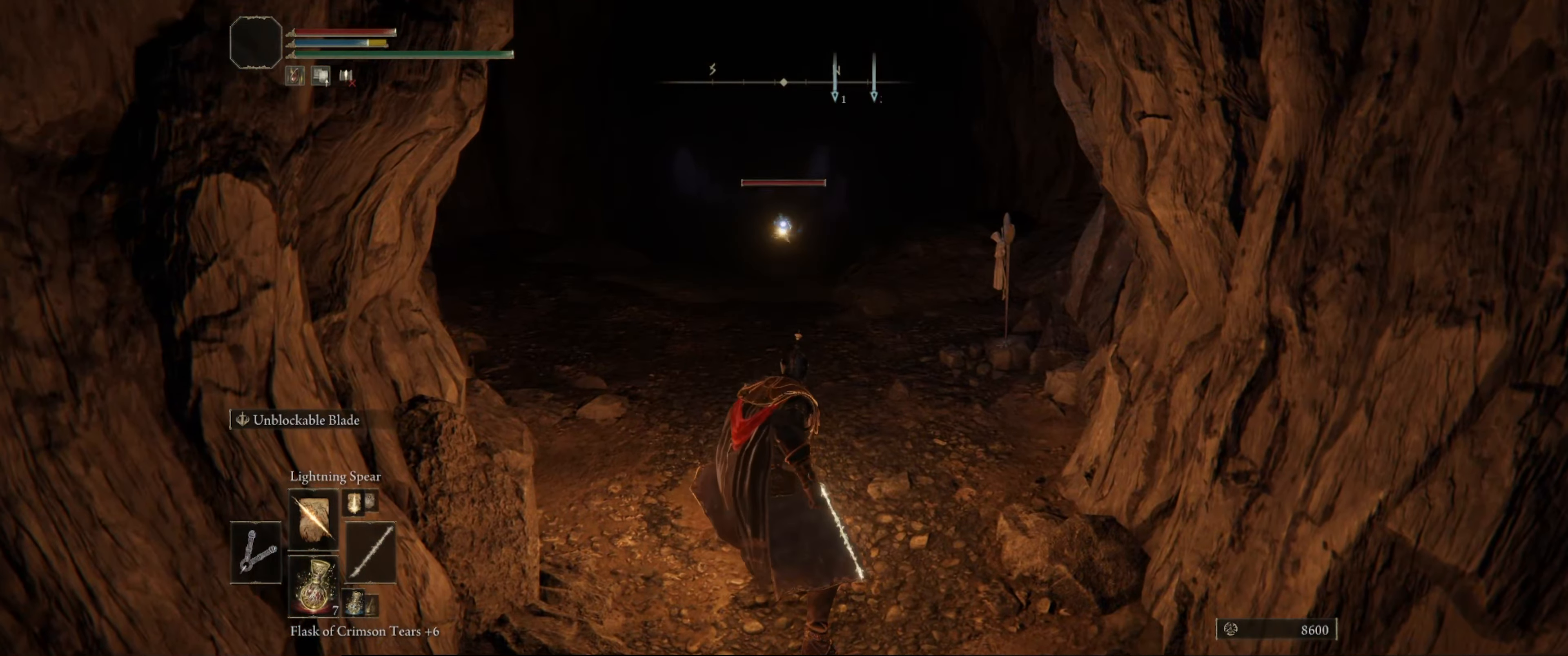
{"buttons": ["L1"], "left_stick": "center", "right_stick": "center", "events": []}
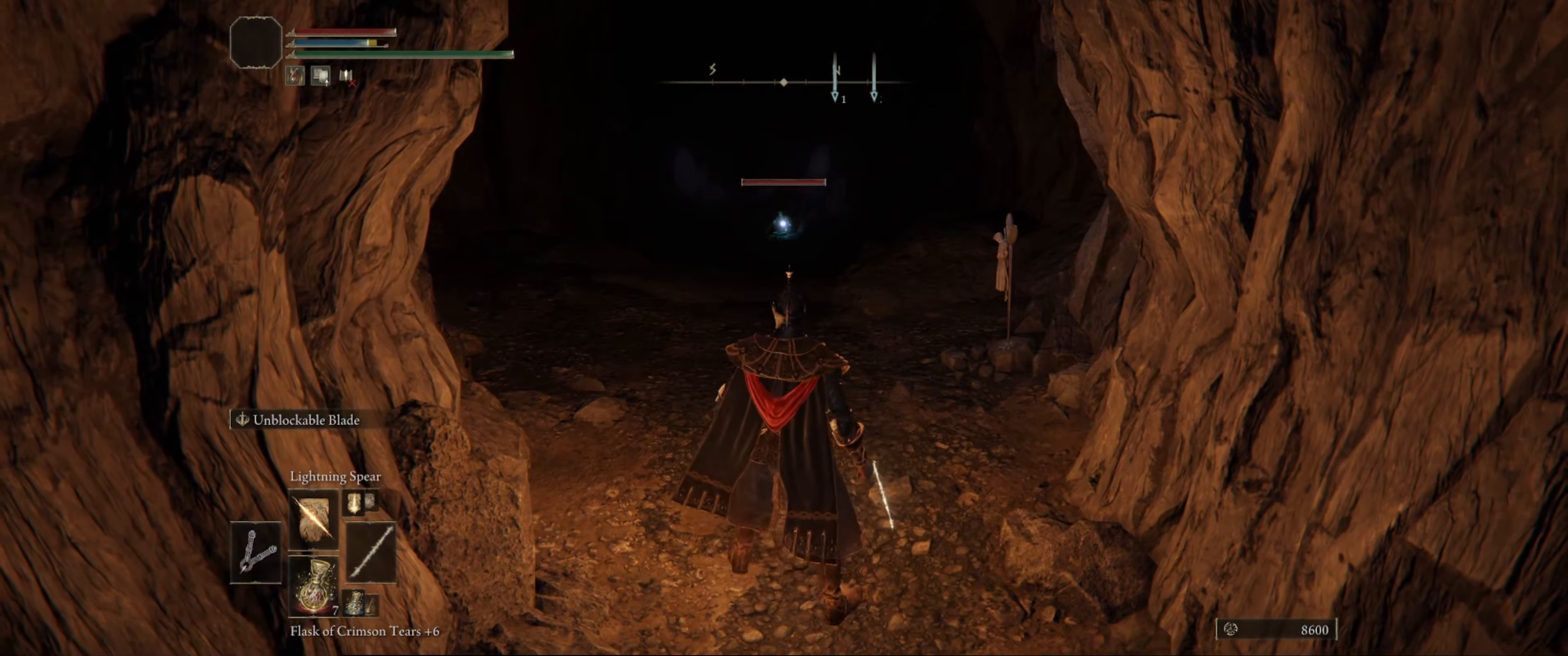
{"buttons": [], "left_stick": "center", "right_stick": "center", "events": [[217, "L1", "up"]]}
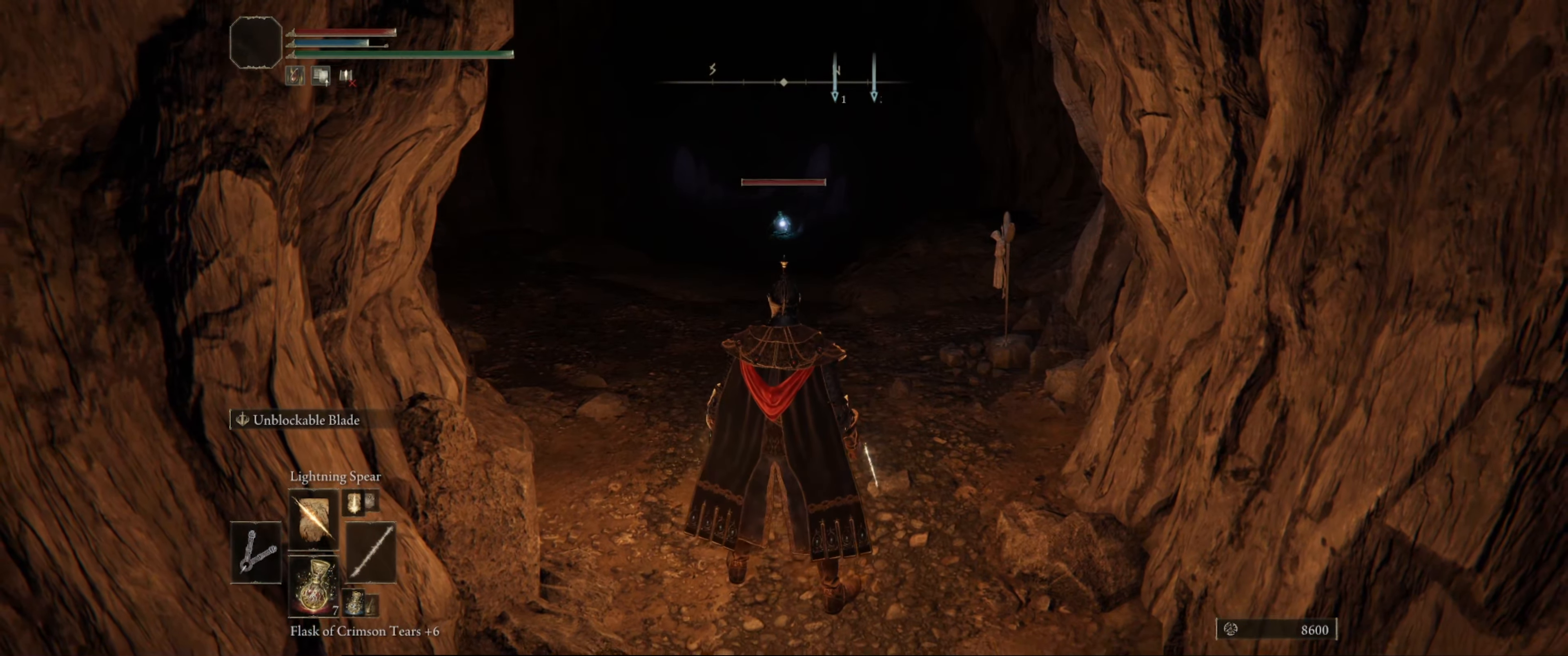
{"buttons": [], "left_stick": "center", "right_stick": "center", "events": []}
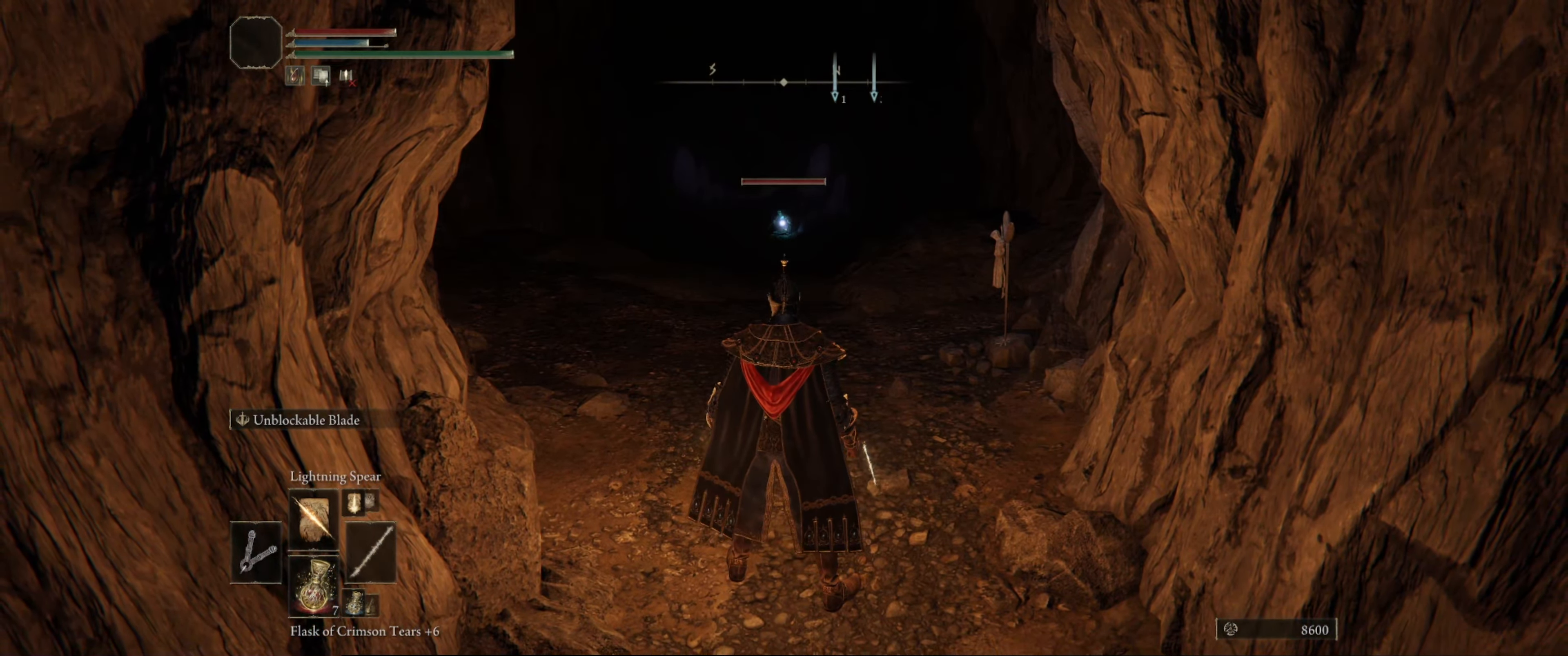
{"buttons": [], "left_stick": "center", "right_stick": "center", "events": []}
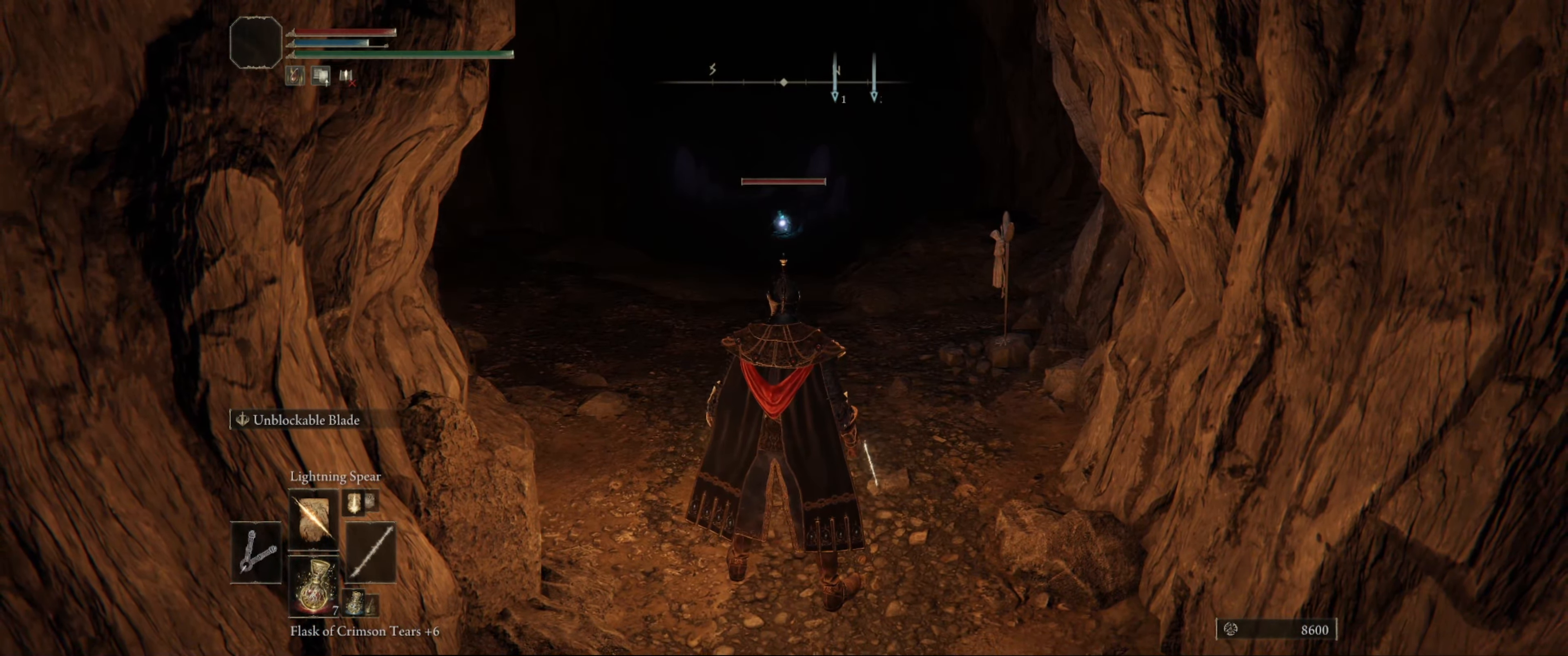
{"buttons": [], "left_stick": "center", "right_stick": "center", "events": []}
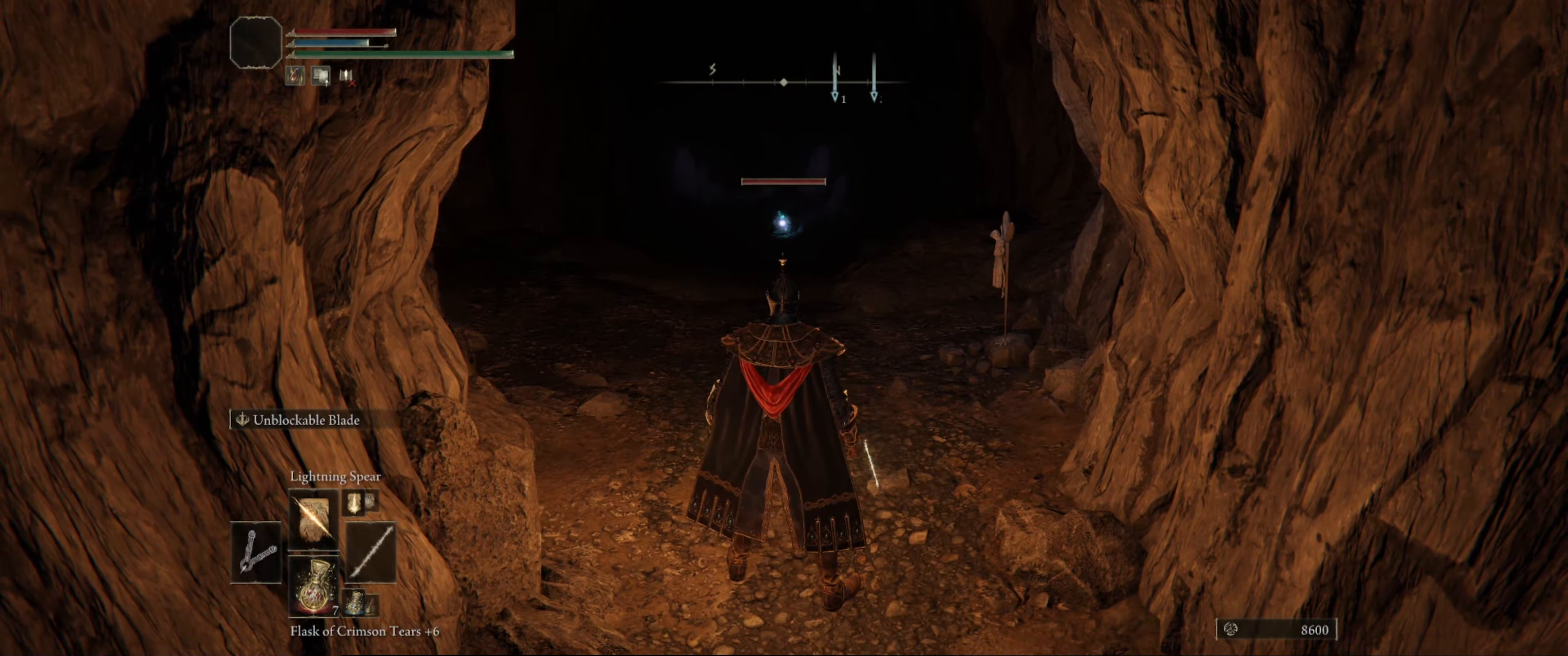
{"buttons": [], "left_stick": "up", "right_stick": "center", "events": [[450, "left_stick", "up"]]}
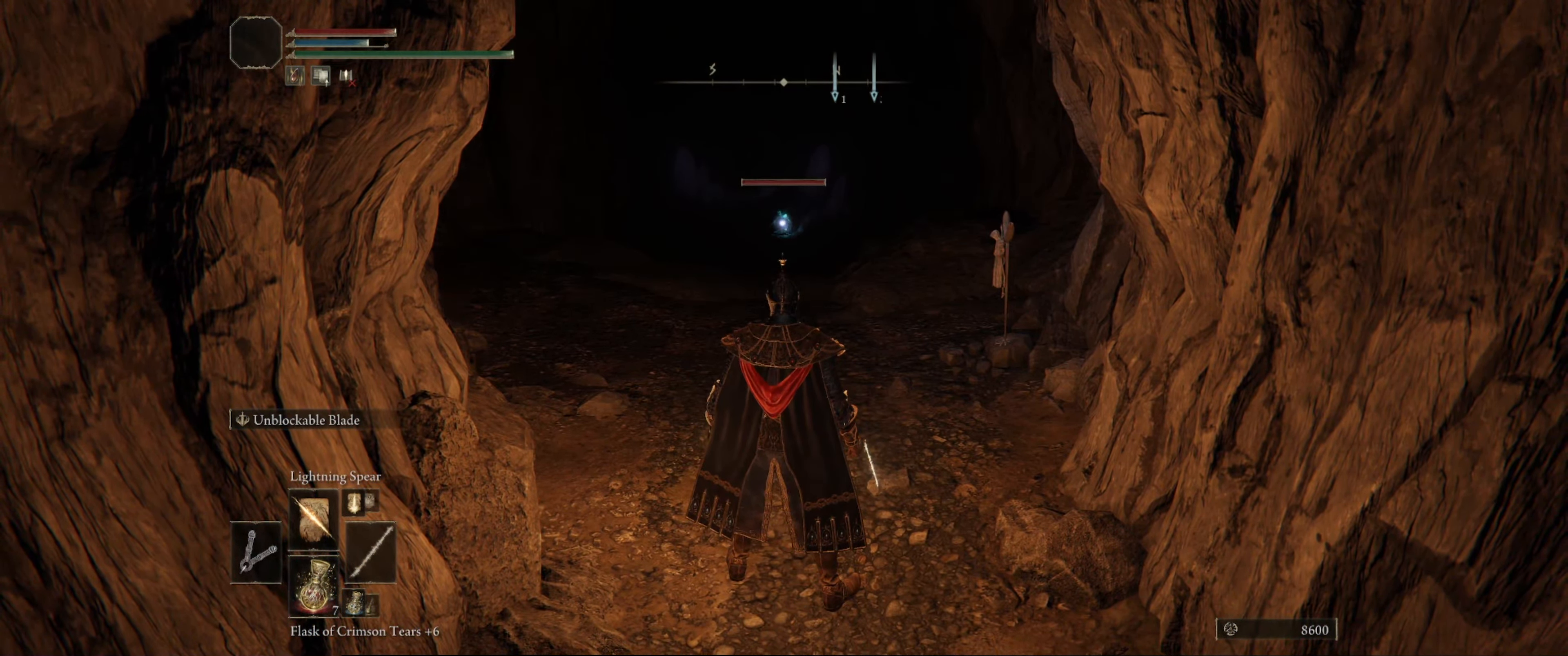
{"buttons": [], "left_stick": "up", "right_stick": "center", "events": []}
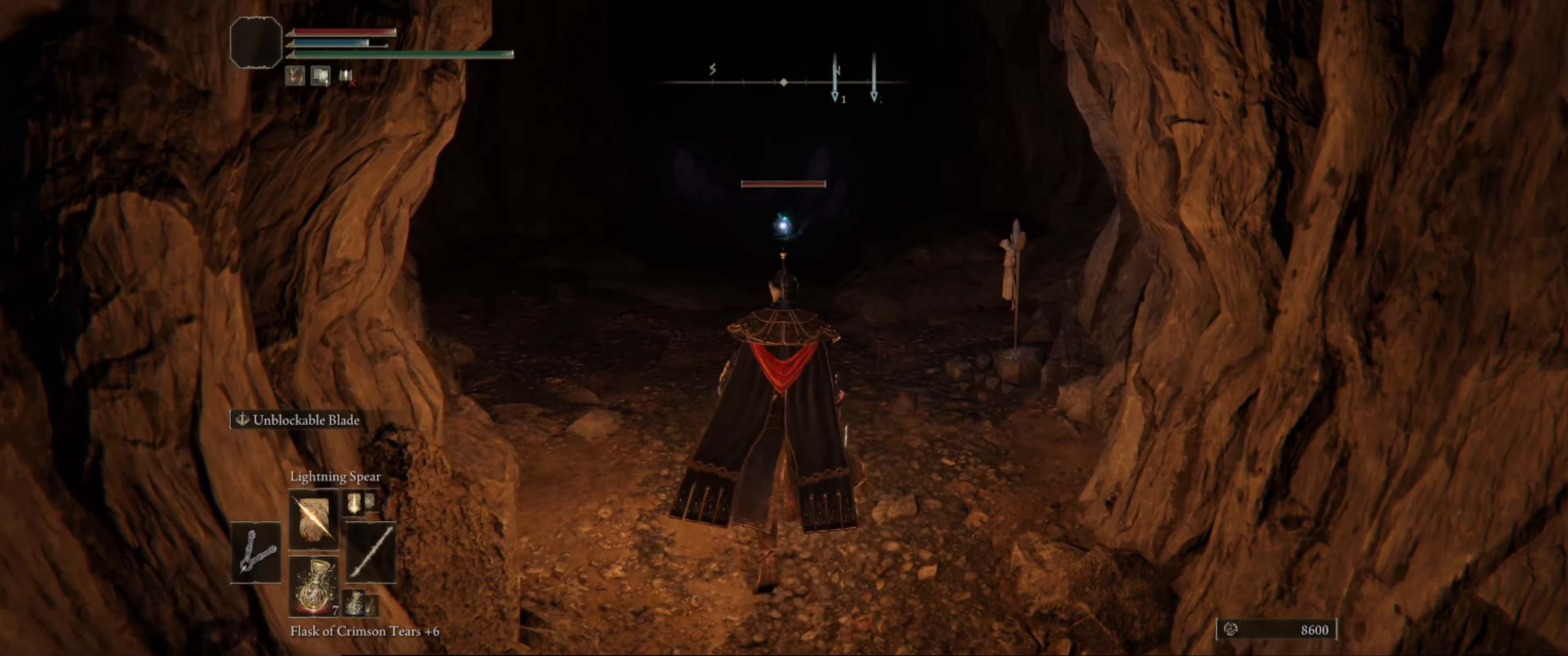
{"buttons": [], "left_stick": "up", "right_stick": "center", "events": []}
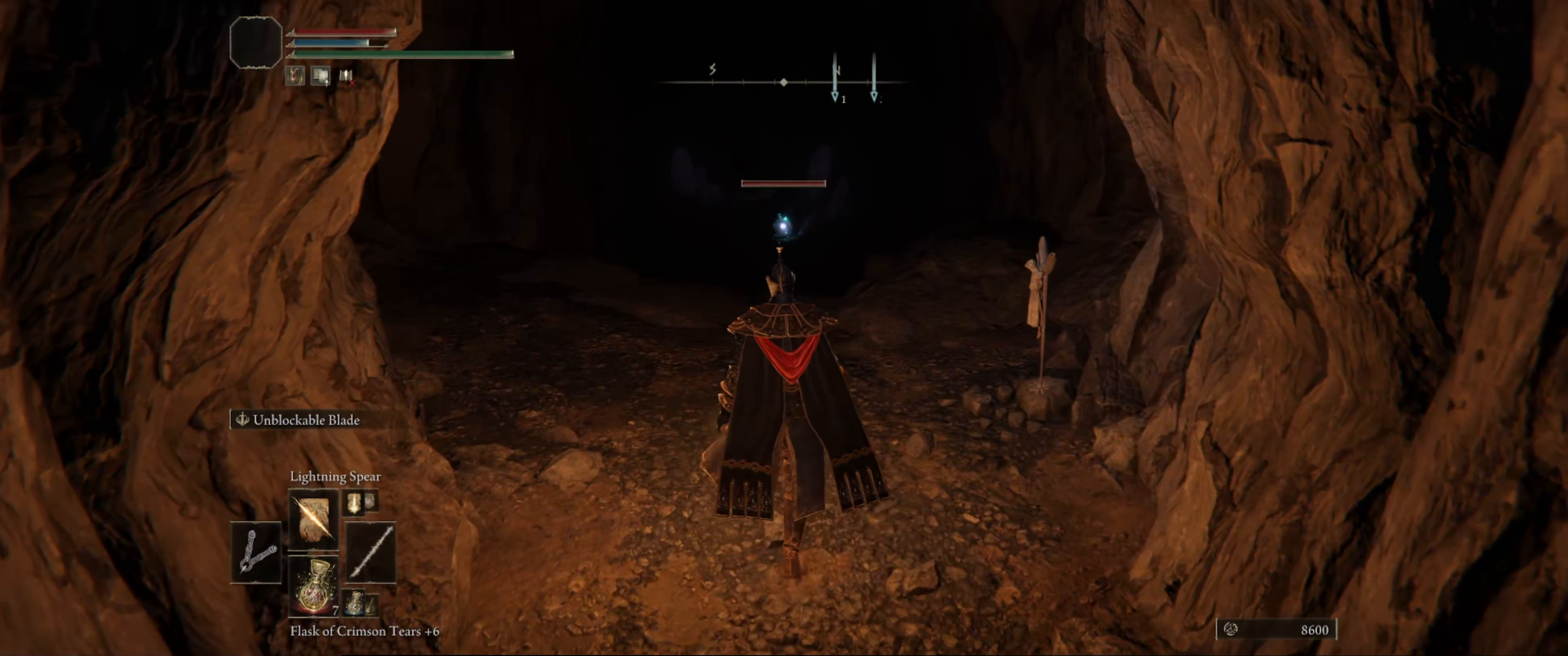
{"buttons": [], "left_stick": "up", "right_stick": "center", "events": []}
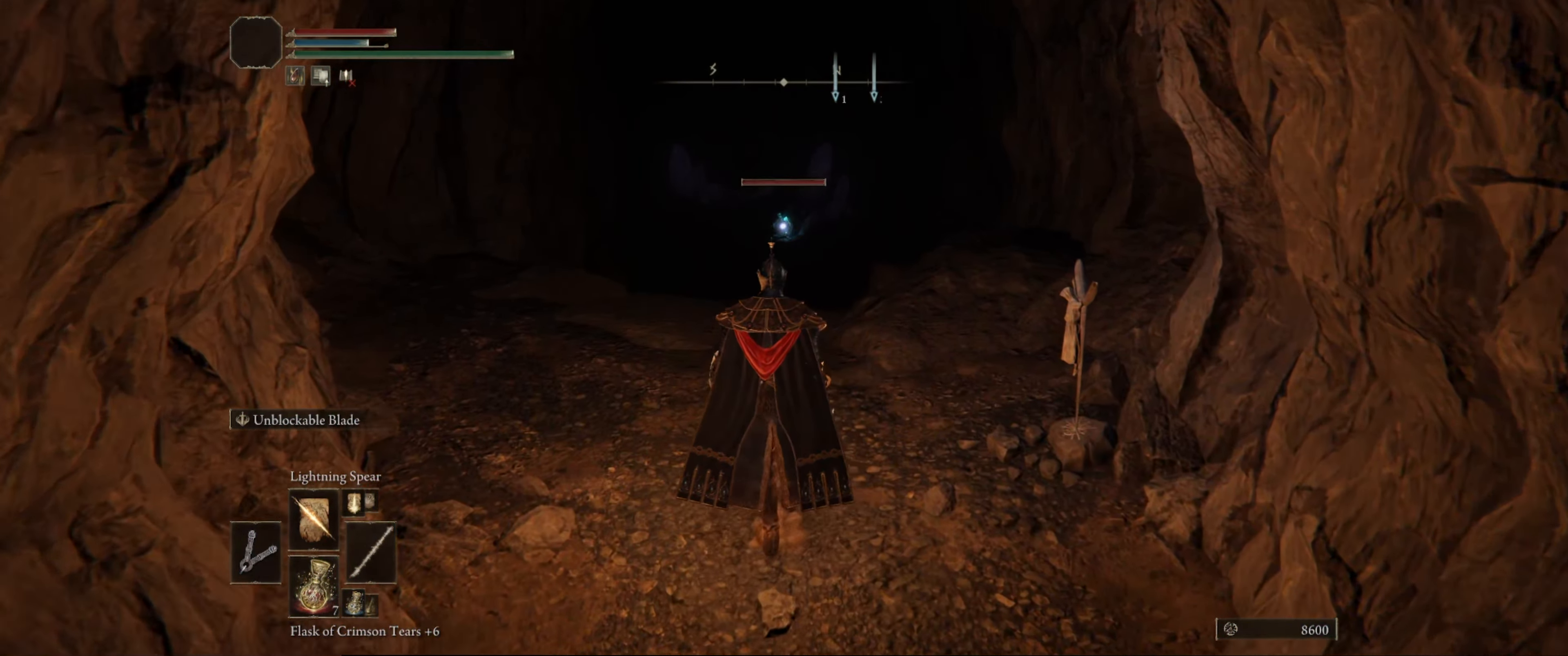
{"buttons": [], "left_stick": "up", "right_stick": "center", "events": []}
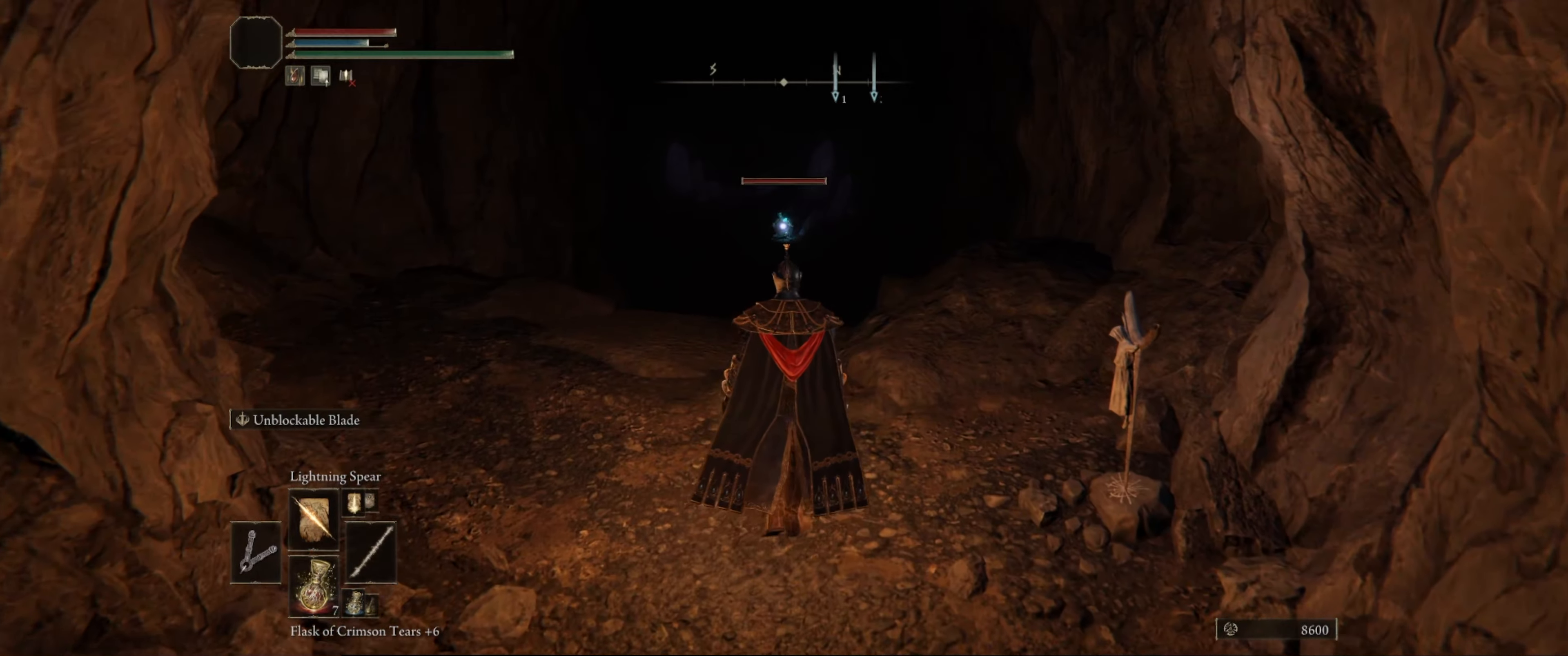
{"buttons": [], "left_stick": "up", "right_stick": "center", "events": []}
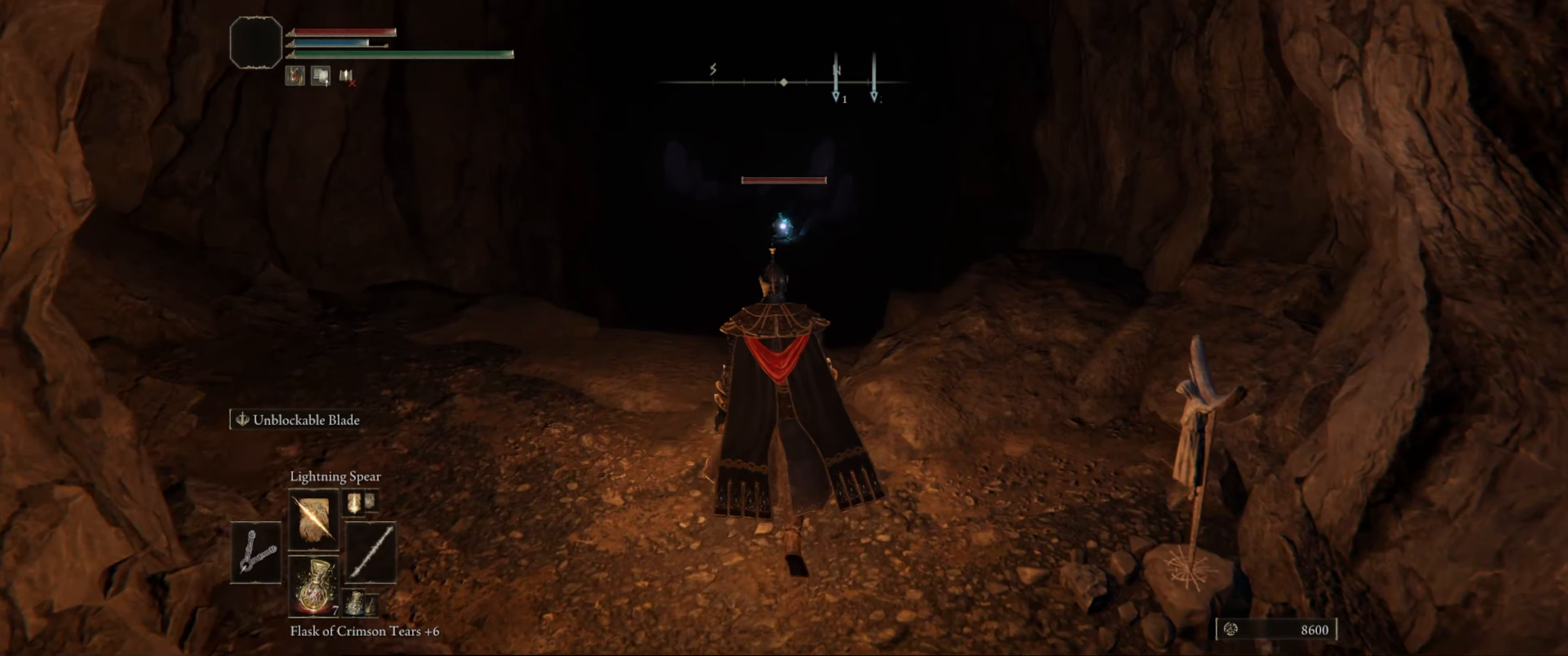
{"buttons": [], "left_stick": "center", "right_stick": "down-left", "events": [[133, "left_stick", "center"], [450, "right_stick", "down-left"]]}
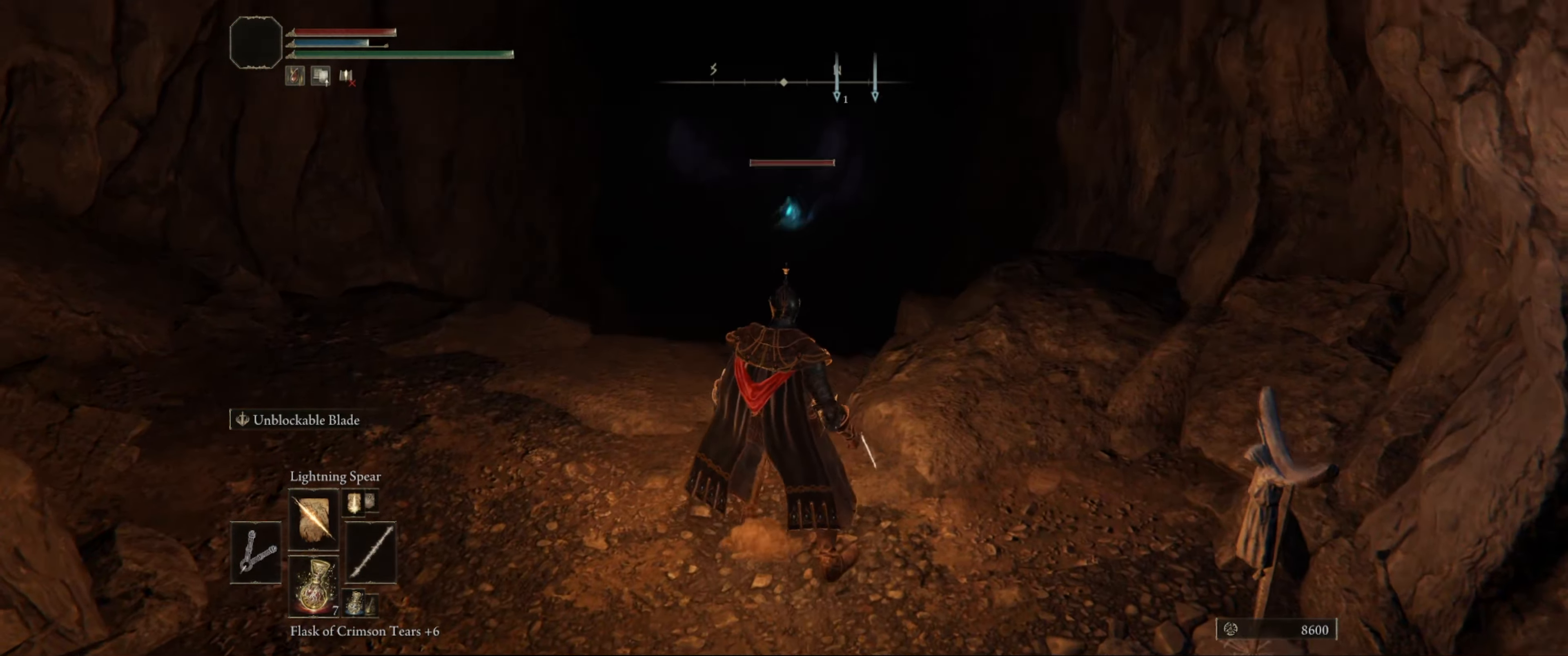
{"buttons": [], "left_stick": "center", "right_stick": "center", "events": [[266, "right_stick", "center"]]}
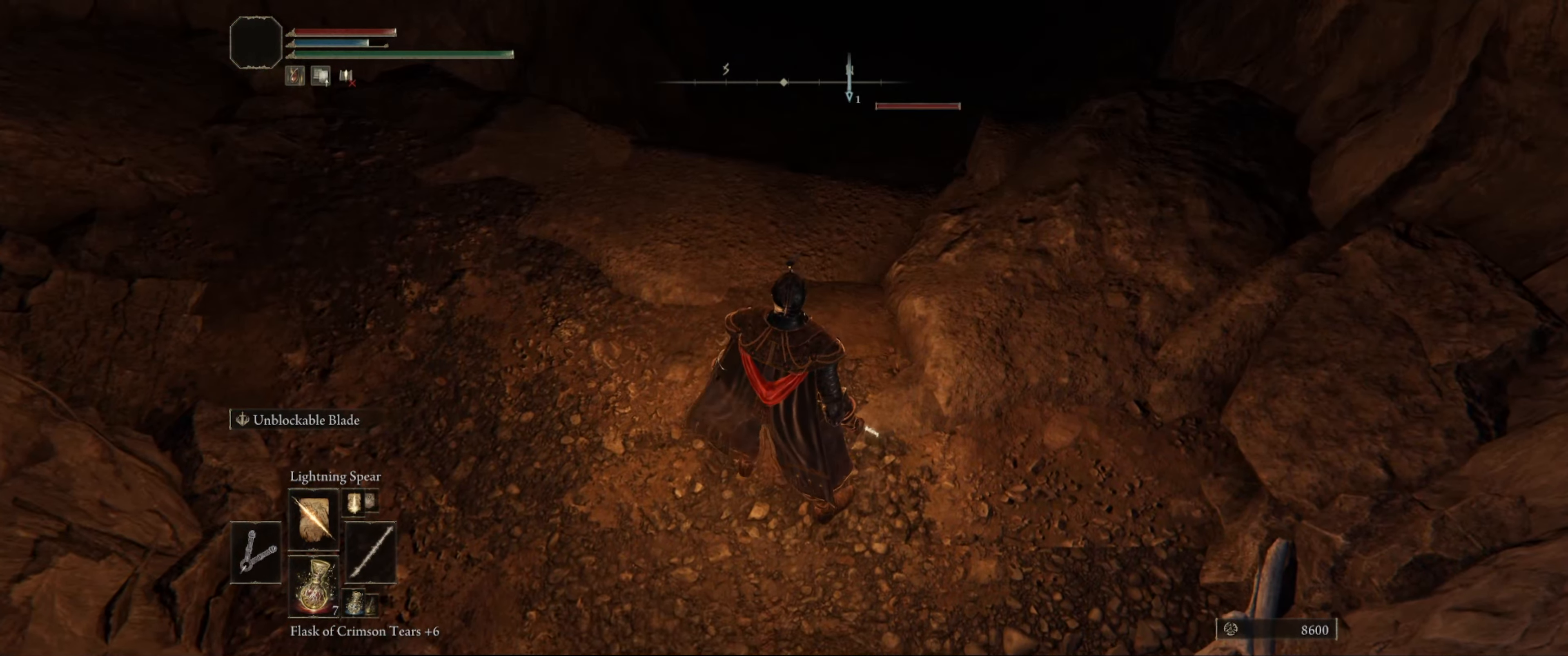
{"buttons": [], "left_stick": "center", "right_stick": "up", "events": [[266, "right_stick", "up"]]}
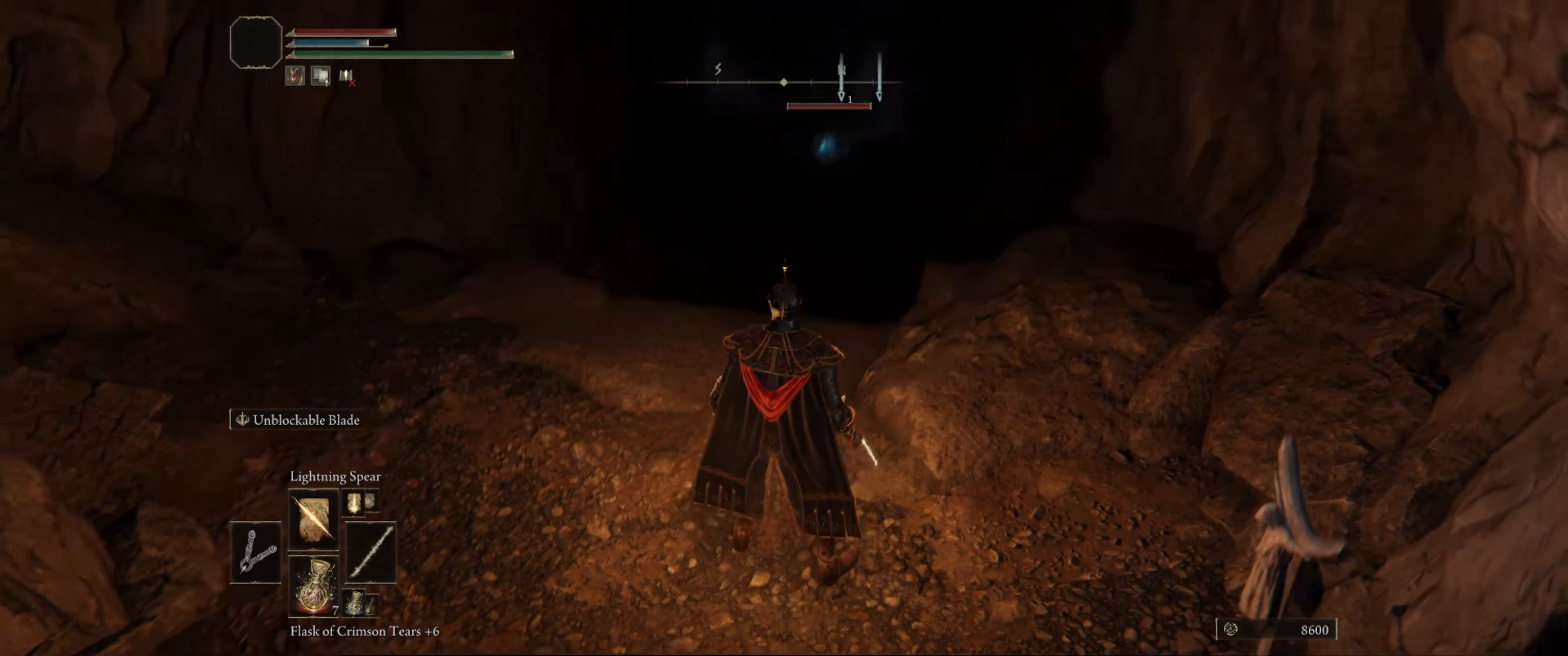
{"buttons": [], "left_stick": "center", "right_stick": "down", "events": [[116, "right_stick", "center"], [483, "right_stick", "down"]]}